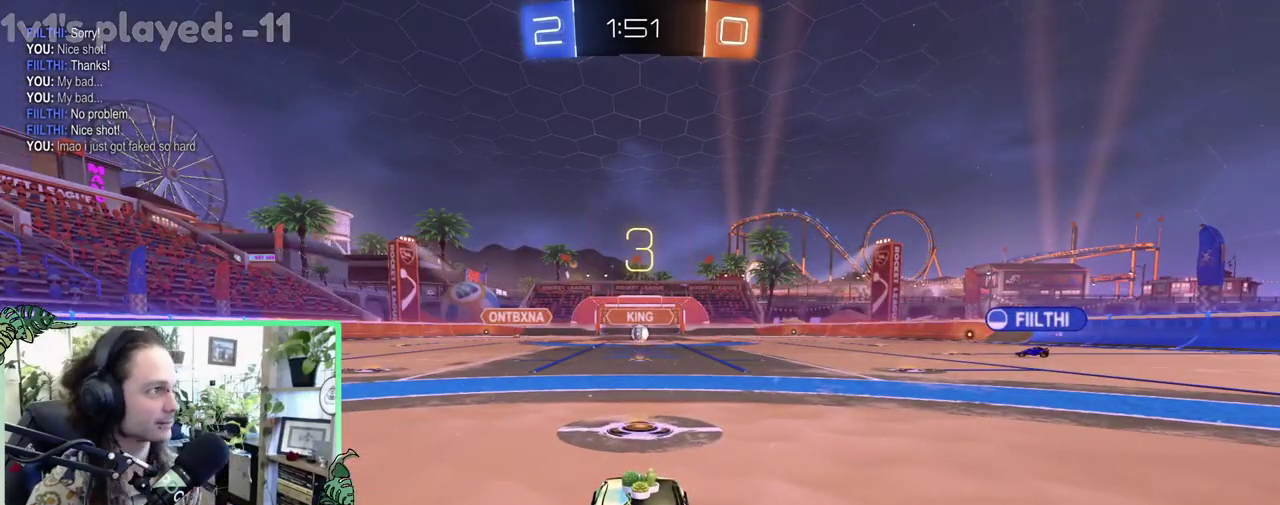
Gameplay with a controller (Xbox layout); each line is a JSON object with the inputs held at the frame after it. "events" lists button and stick changes between this image and that frame as [ms after this image, input, new state], when the widget could be followed in between. This overlay highlights the sticks when they move; stick clicks (L3 R3) are not distinguishable. This document gives stick clicks only as held states, not as events.
{"buttons": ["SELECT"], "left_stick": "center", "right_stick": "center", "events": [[367, "SELECT", "down"]]}
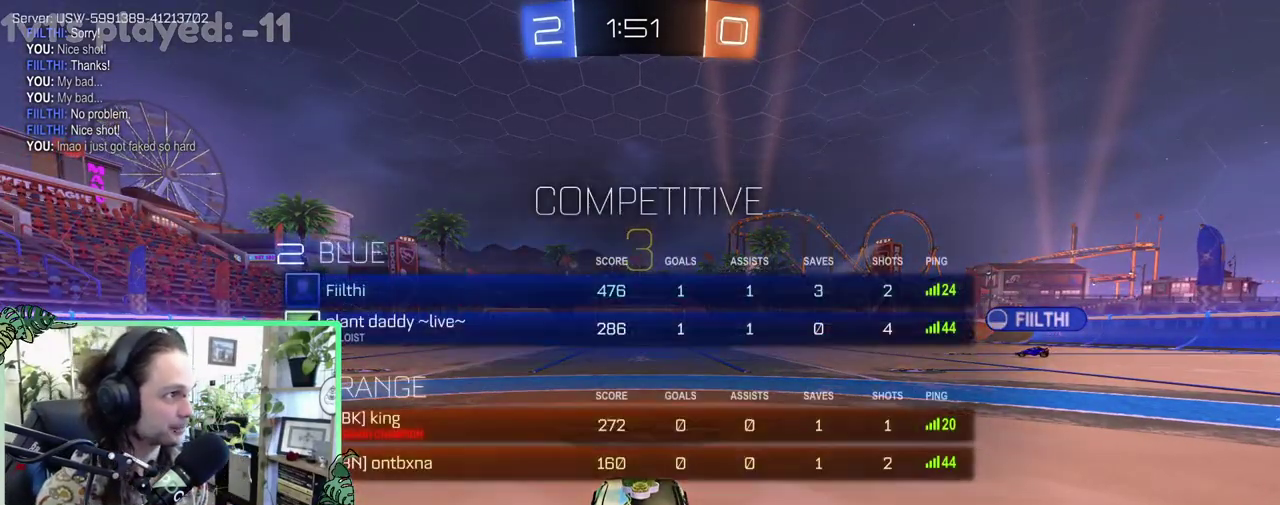
{"buttons": ["SELECT"], "left_stick": "center", "right_stick": "center", "events": [[233, "Y", "down"], [367, "Y", "up"]]}
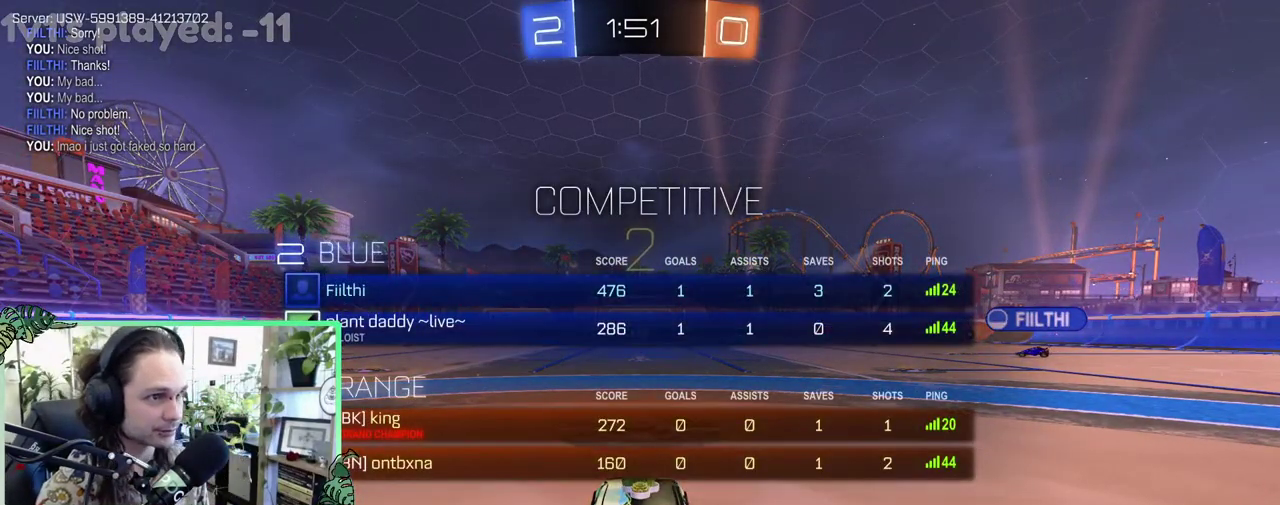
{"buttons": ["SELECT"], "left_stick": "center", "right_stick": "center", "events": [[100, "Y", "down"], [200, "Y", "up"]]}
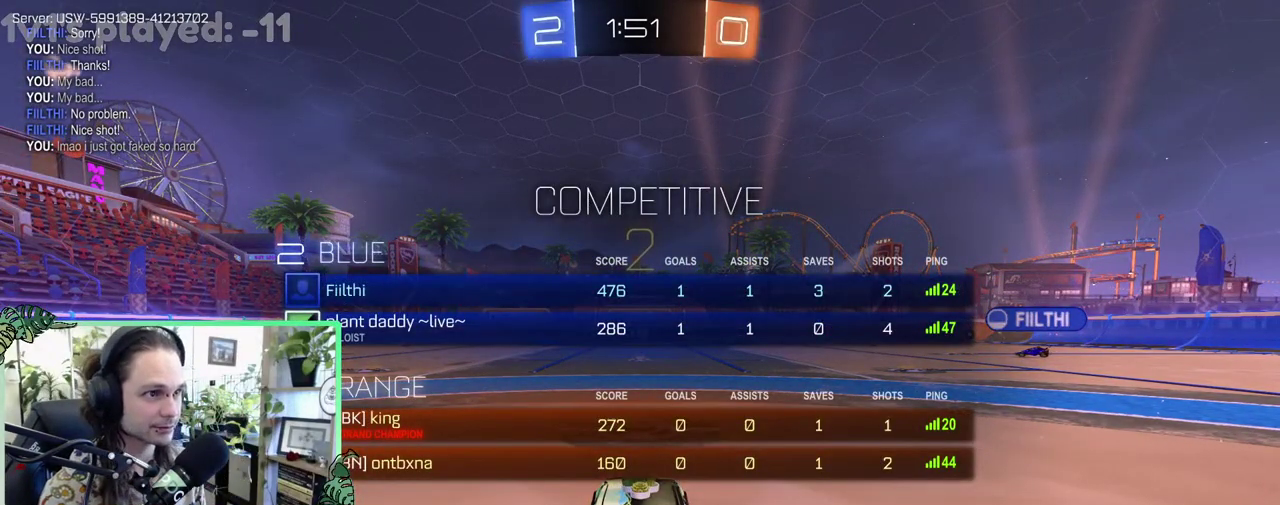
{"buttons": ["R2"], "left_stick": "center", "right_stick": "center", "events": [[183, "R2", "down"], [267, "SELECT", "up"]]}
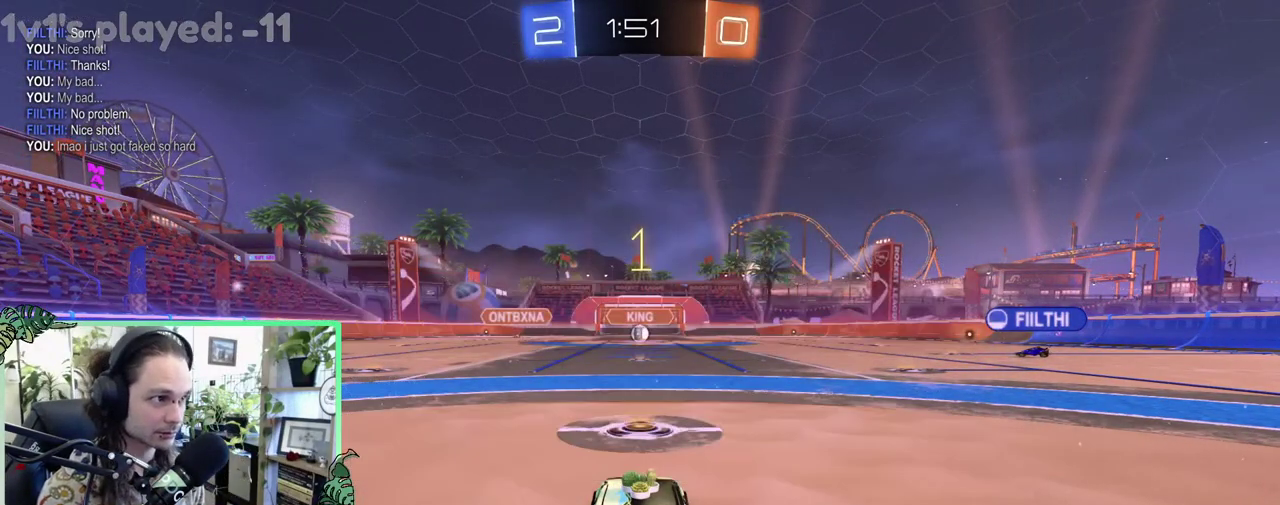
{"buttons": ["R2"], "left_stick": "center", "right_stick": "center", "events": [[133, "left_stick", "right"], [350, "left_stick", "center"]]}
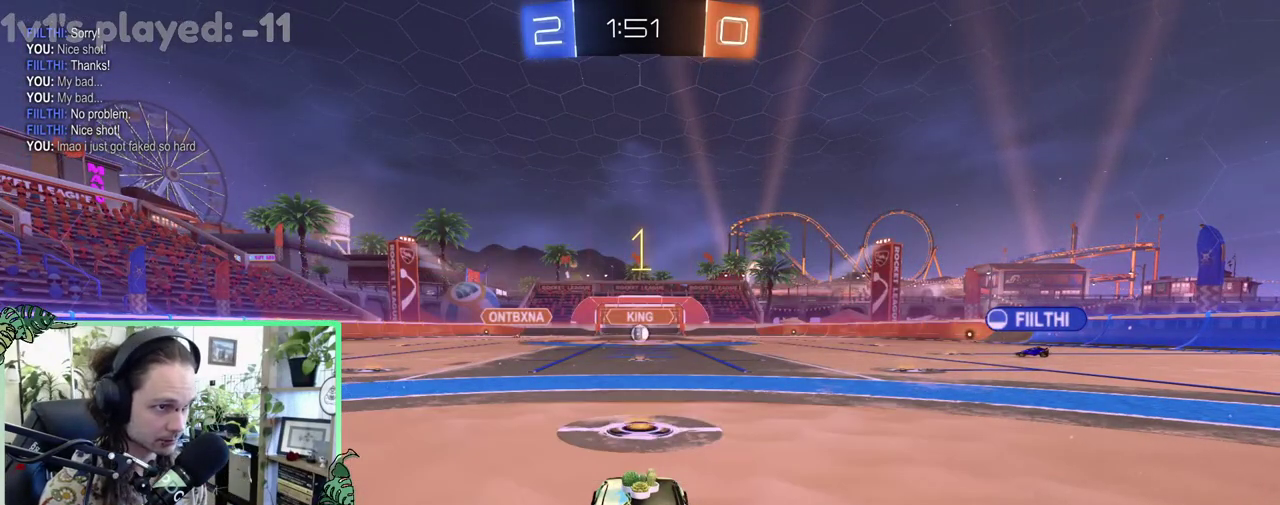
{"buttons": ["R2"], "left_stick": "center", "right_stick": "center", "events": []}
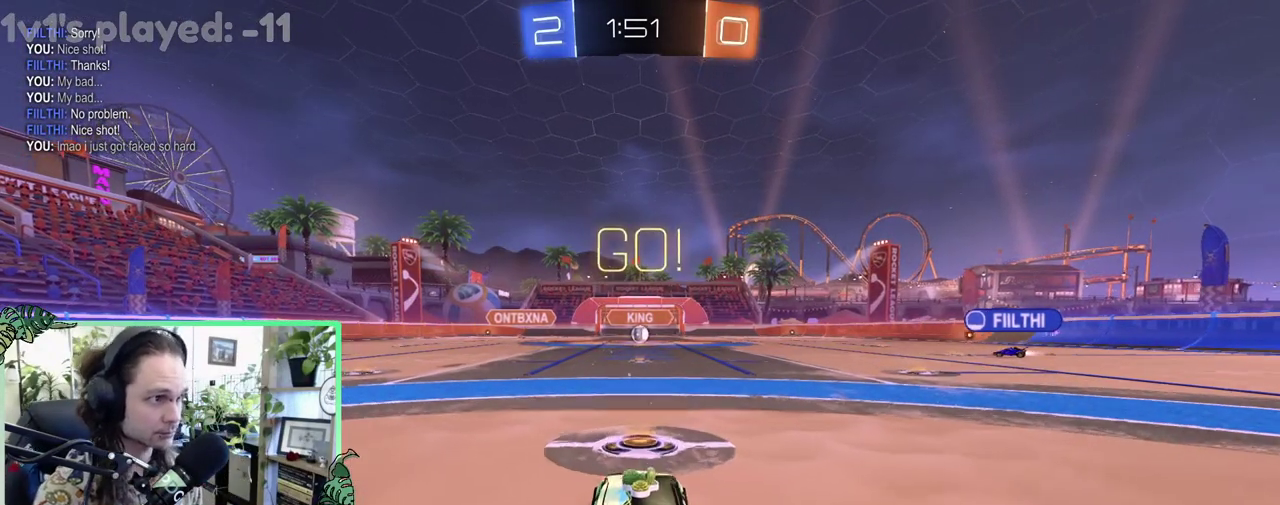
{"buttons": ["R2"], "left_stick": "down", "right_stick": "center", "events": [[17, "left_stick", "up-left"], [133, "left_stick", "left"], [183, "left_stick", "center"], [200, "L1", "down"], [233, "A", "down"], [233, "left_stick", "up"], [300, "A", "up"], [367, "A", "down"], [433, "L1", "up"], [433, "left_stick", "down-right"], [500, "A", "up"], [500, "left_stick", "down"]]}
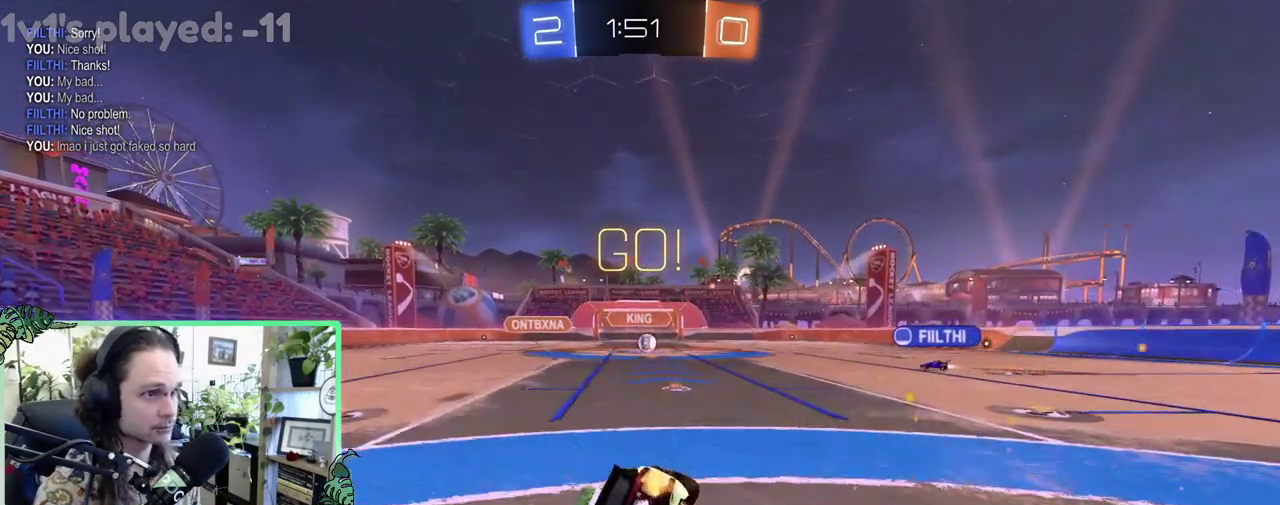
{"buttons": ["L1"], "left_stick": "down-left", "right_stick": "center", "events": [[67, "R2", "up"], [100, "left_stick", "down-left"], [133, "L1", "down"]]}
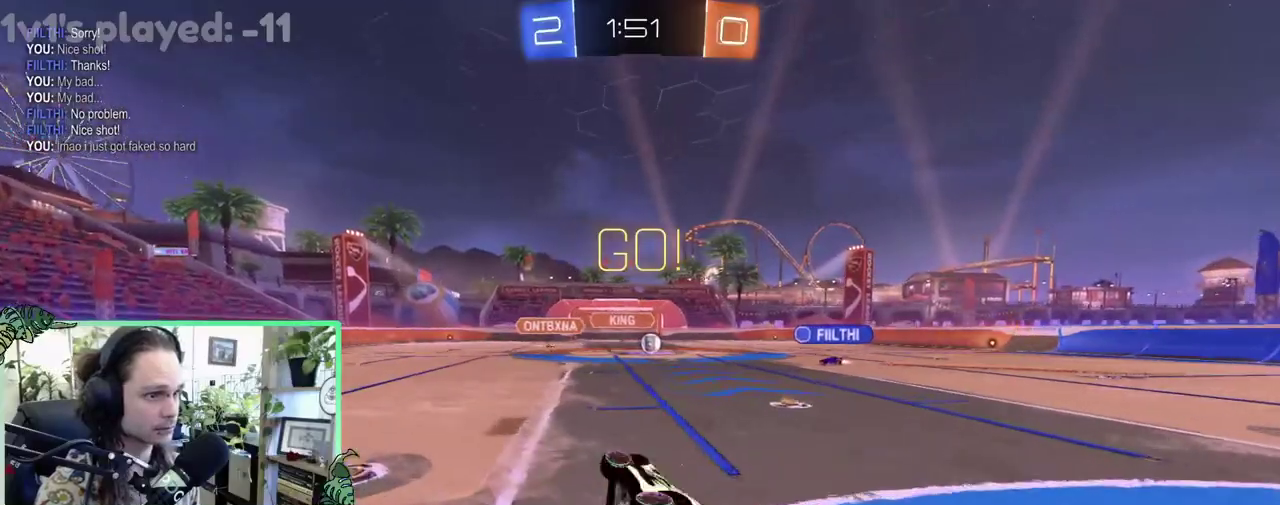
{"buttons": ["R2"], "left_stick": "right", "right_stick": "center", "events": [[100, "left_stick", "center"], [133, "L1", "up"], [167, "R2", "down"], [350, "left_stick", "right"]]}
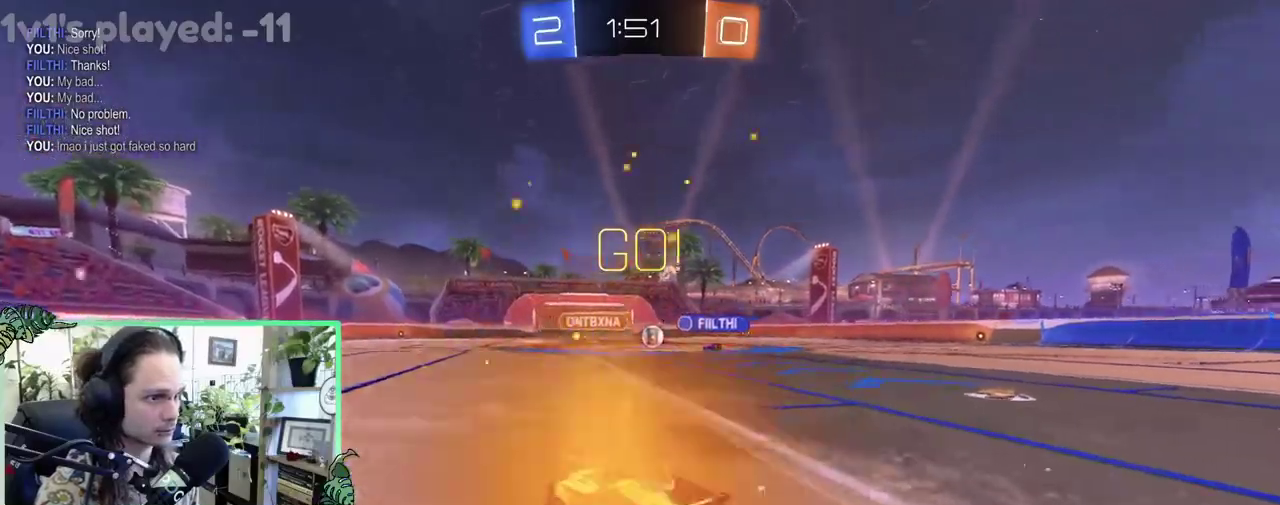
{"buttons": ["R2"], "left_stick": "center", "right_stick": "center", "events": [[433, "left_stick", "center"]]}
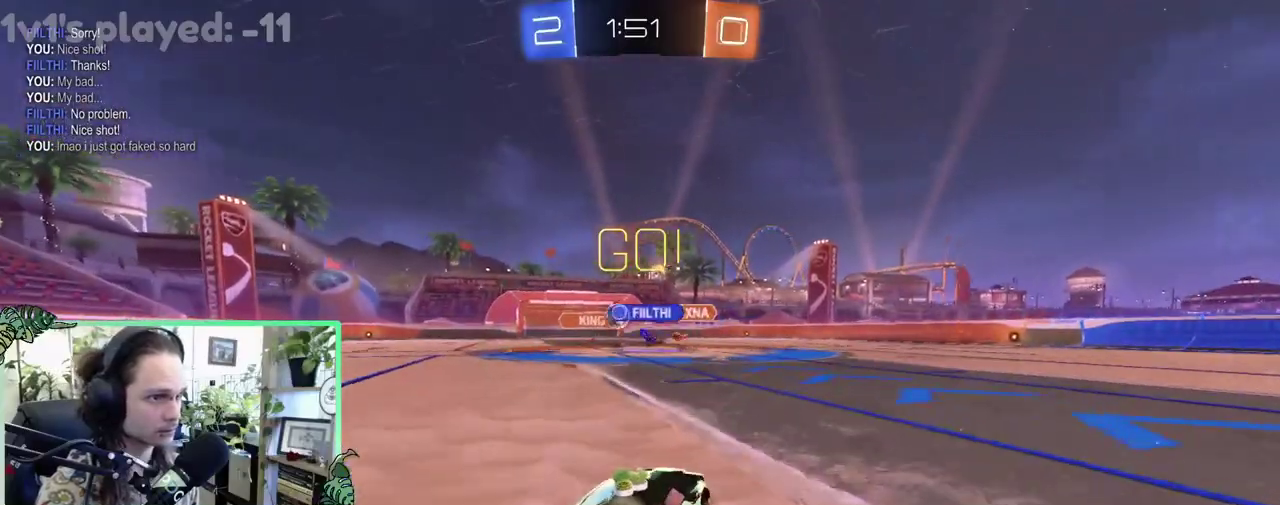
{"buttons": ["R2"], "left_stick": "up-left", "right_stick": "center", "events": [[67, "left_stick", "up-left"]]}
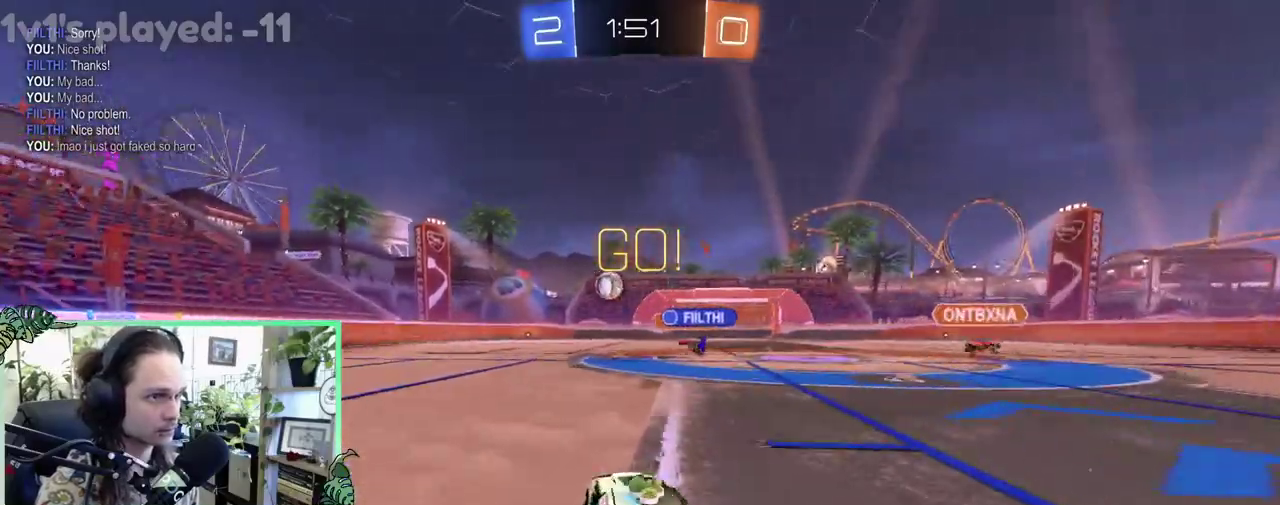
{"buttons": ["L1", "R2"], "left_stick": "up", "right_stick": "center", "events": [[183, "B", "down"], [200, "left_stick", "center"], [367, "A", "down"], [367, "L1", "down"], [400, "left_stick", "up"], [433, "A", "up"], [433, "B", "up"]]}
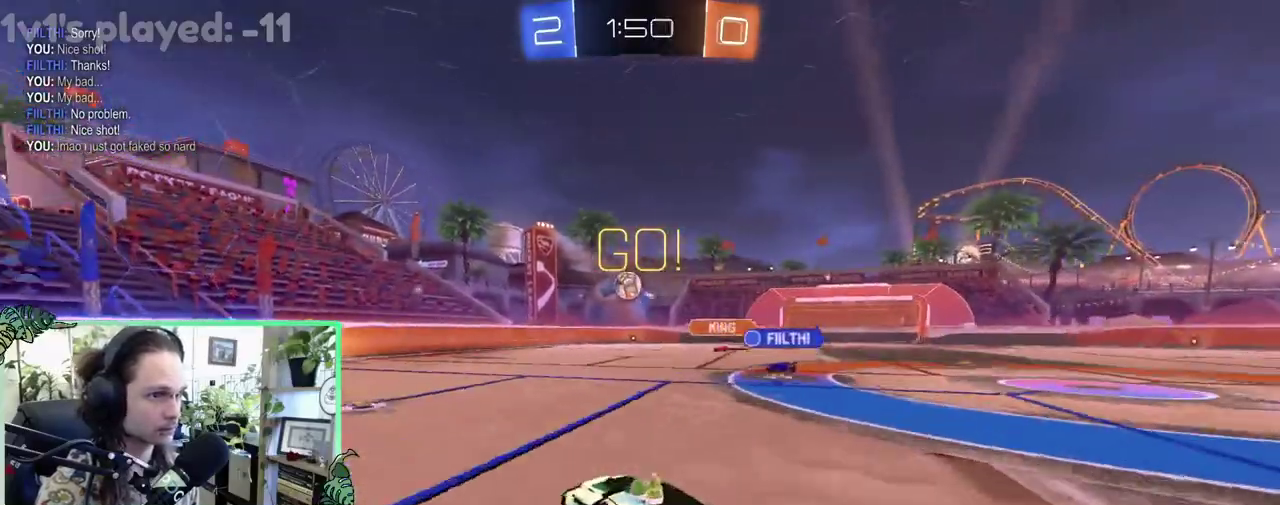
{"buttons": ["L1", "R2"], "left_stick": "down-left", "right_stick": "center", "events": [[33, "A", "down"], [100, "L1", "up"], [100, "left_stick", "down-right"], [167, "left_stick", "down"], [217, "A", "up"], [233, "left_stick", "down-left"], [350, "L1", "down"]]}
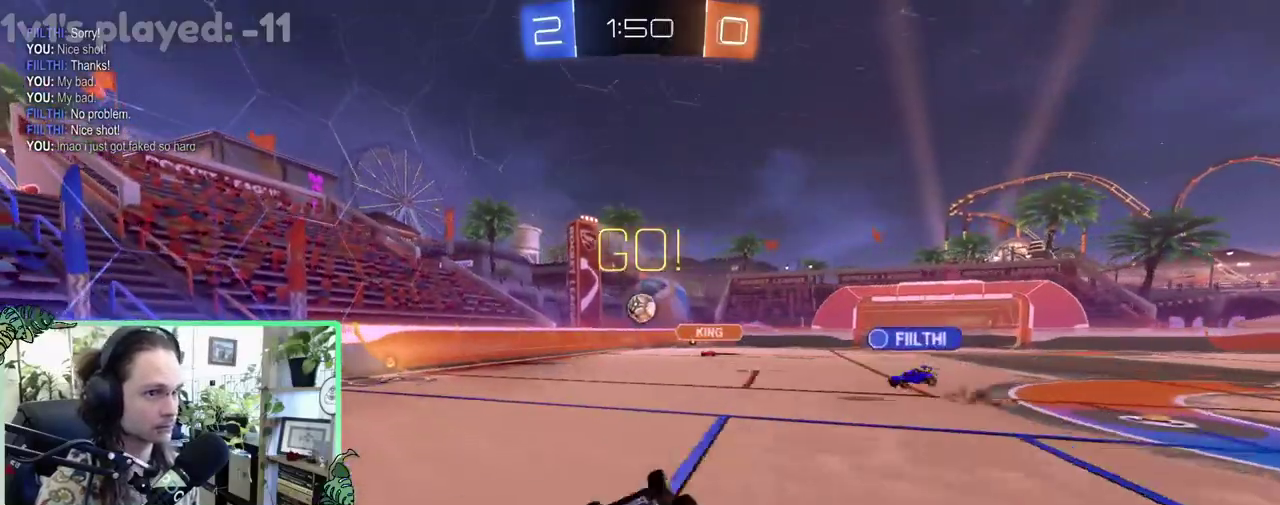
{"buttons": ["L2"], "left_stick": "up-left", "right_stick": "center", "events": [[17, "R2", "up"], [233, "L1", "up"], [233, "left_stick", "center"], [433, "L2", "down"], [467, "left_stick", "up-left"]]}
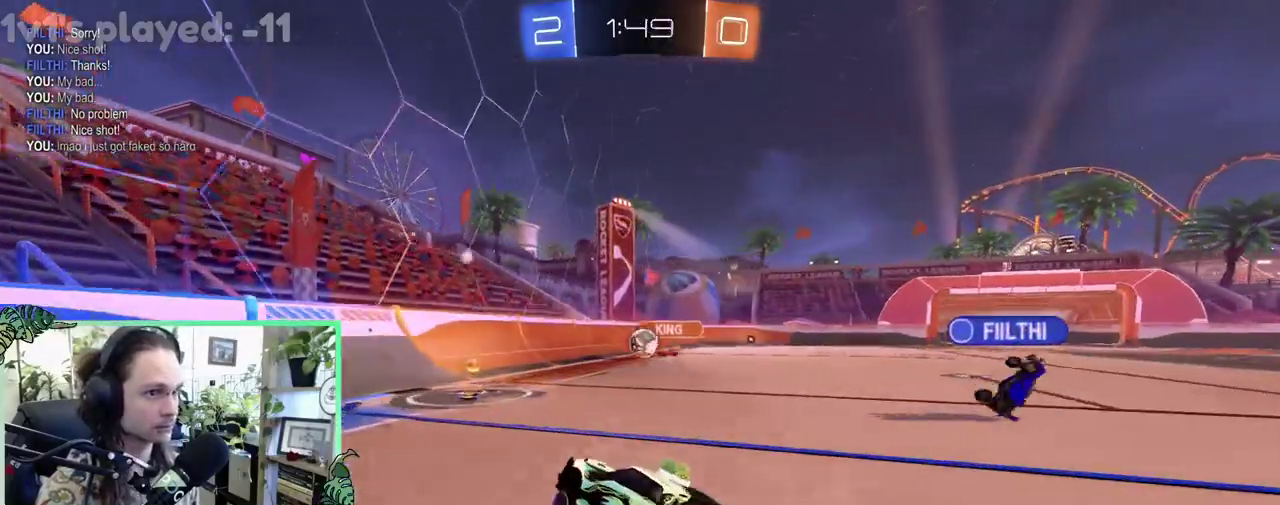
{"buttons": ["L1", "R2"], "left_stick": "up-left", "right_stick": "center", "events": [[133, "R2", "down"], [183, "L2", "up"], [467, "L1", "down"]]}
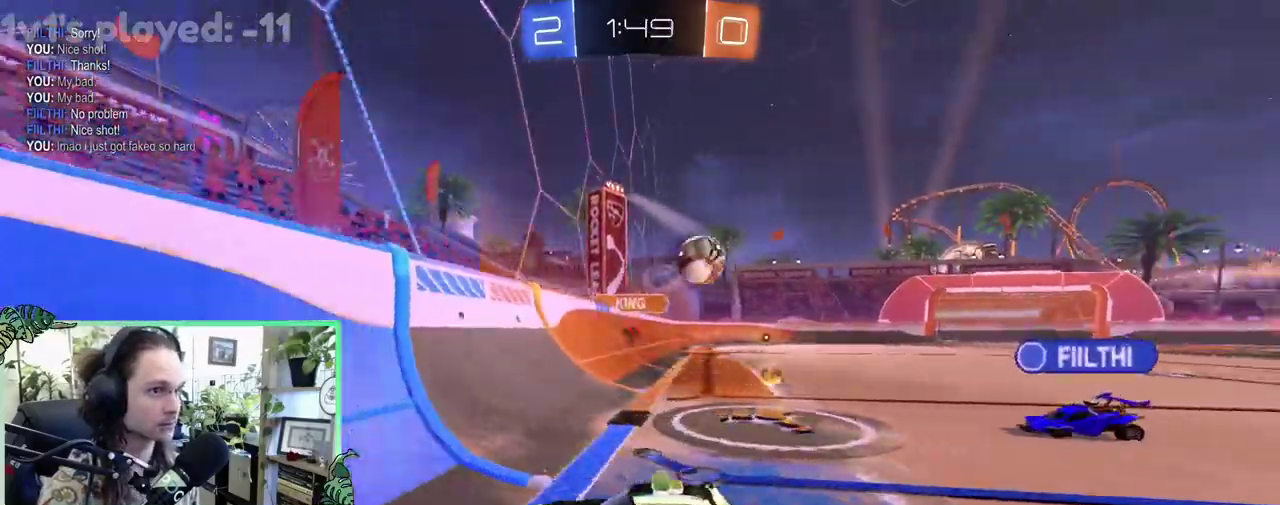
{"buttons": ["B", "R2"], "left_stick": "up-left", "right_stick": "center", "events": [[117, "L1", "up"], [350, "B", "down"]]}
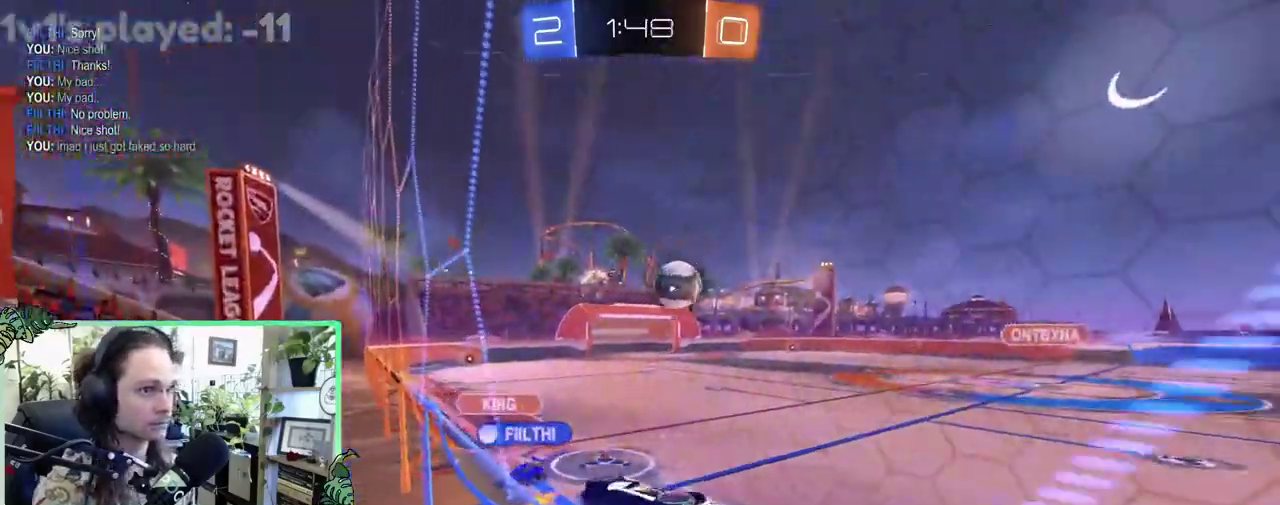
{"buttons": ["B", "R2"], "left_stick": "up-left", "right_stick": "center", "events": [[300, "left_stick", "center"], [467, "left_stick", "up-left"]]}
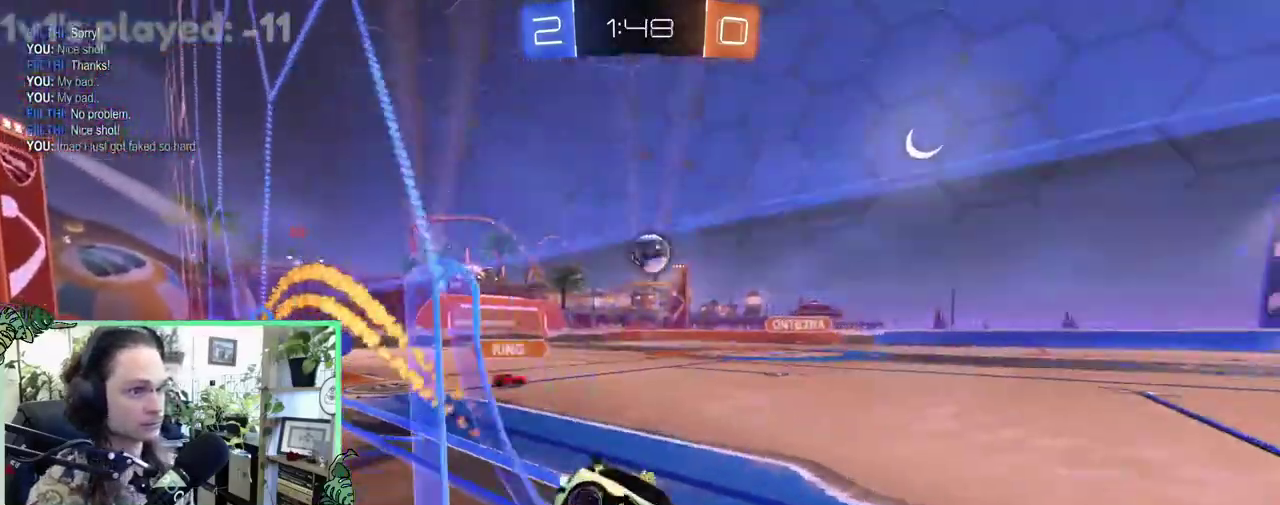
{"buttons": ["B", "R2"], "left_stick": "center", "right_stick": "center", "events": [[117, "left_stick", "center"]]}
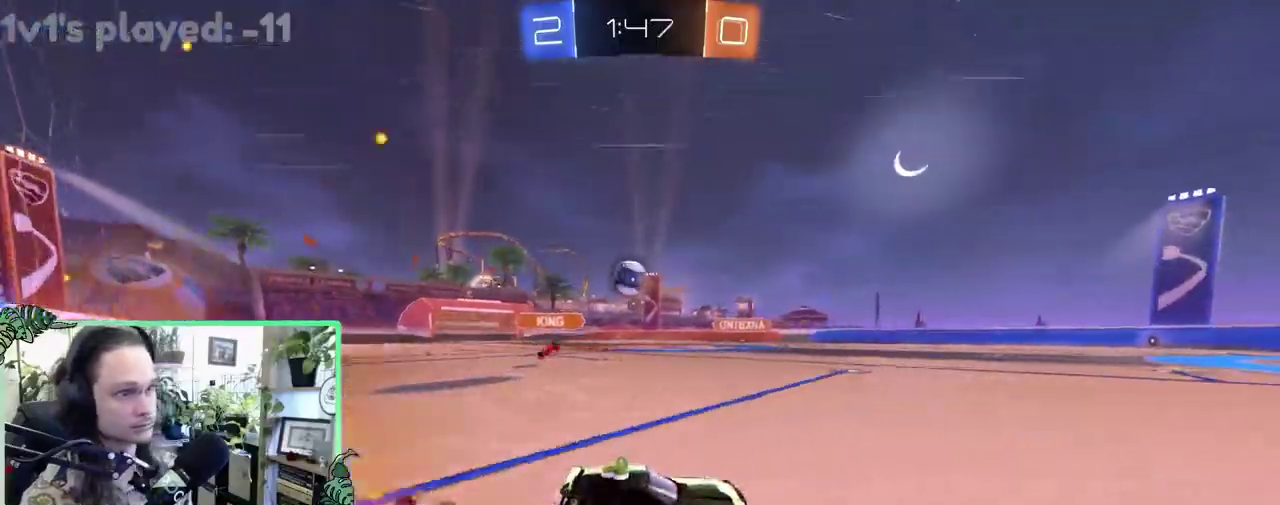
{"buttons": ["R2"], "left_stick": "left", "right_stick": "center", "events": [[250, "B", "up"], [467, "left_stick", "left"]]}